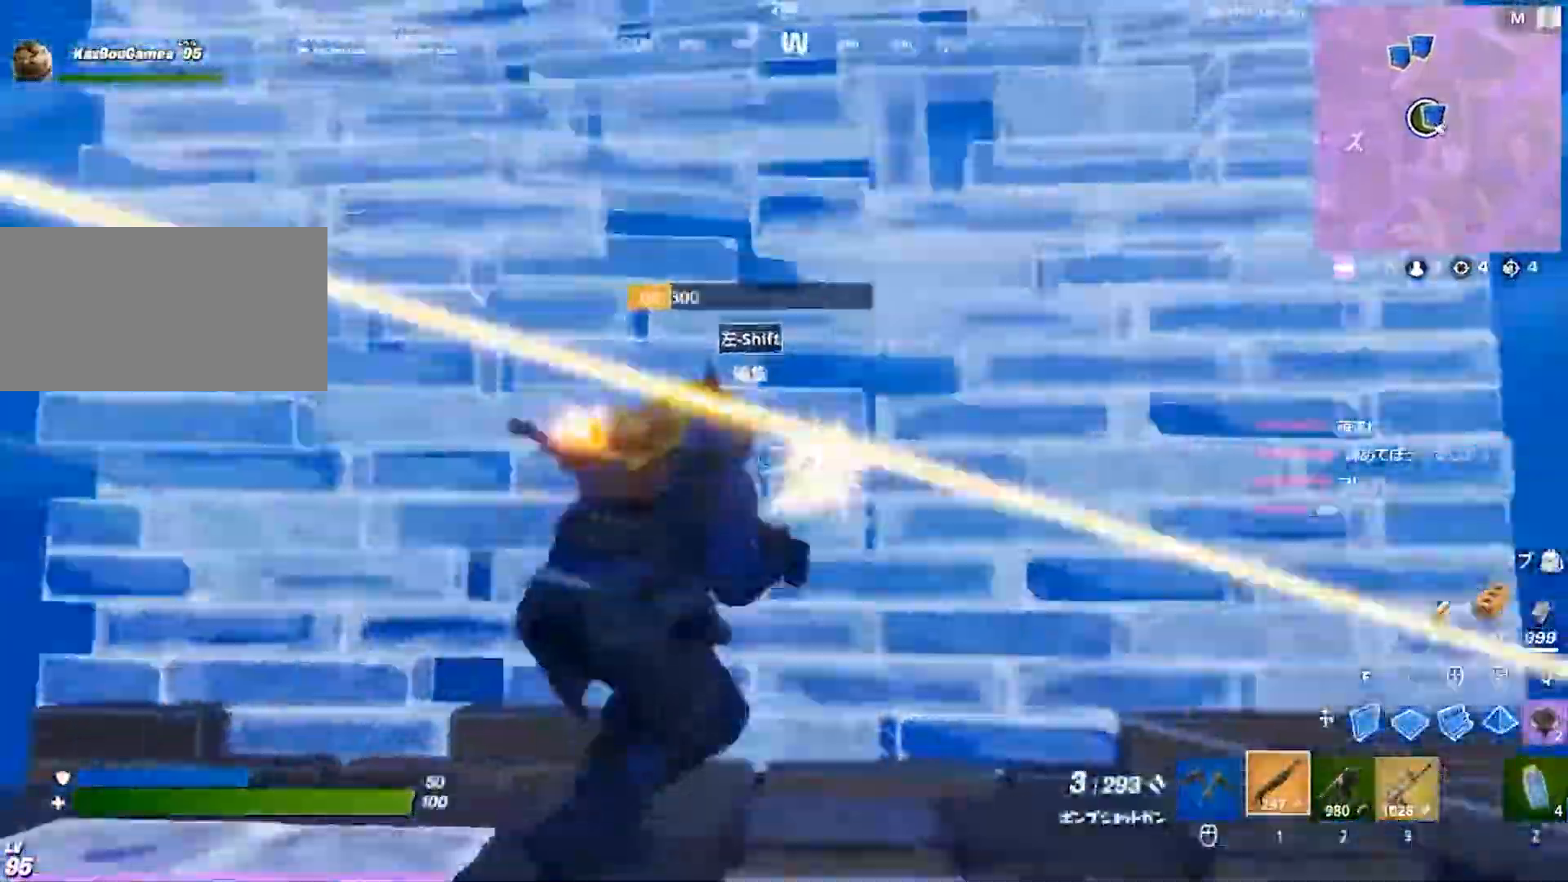
Gameplay with keyboard; each line is a JSON object with the keys held at the frame after it. "events" lists presses ("down") and releases ("up") of "1", "2", "3", "4", "5", "a", "alt", "b", "c", "caps_lock", "ctrl", "d", "e", "f", "g", "q", "r", "s", "shift", "space", "super", "t", "tab", "tilde", "v", "w", "x" and "z" between this image and that frame as [ms after this image, input, new state], when the widget could be followed in between. No other keys are recorded. Mouse input is not recorded.
{"keys": ["a"], "events": [[150, "a", "down"], [183, "d", "up"], [250, "f", "down"], [300, "f", "up"], [367, "f", "down"], [467, "f", "up"]]}
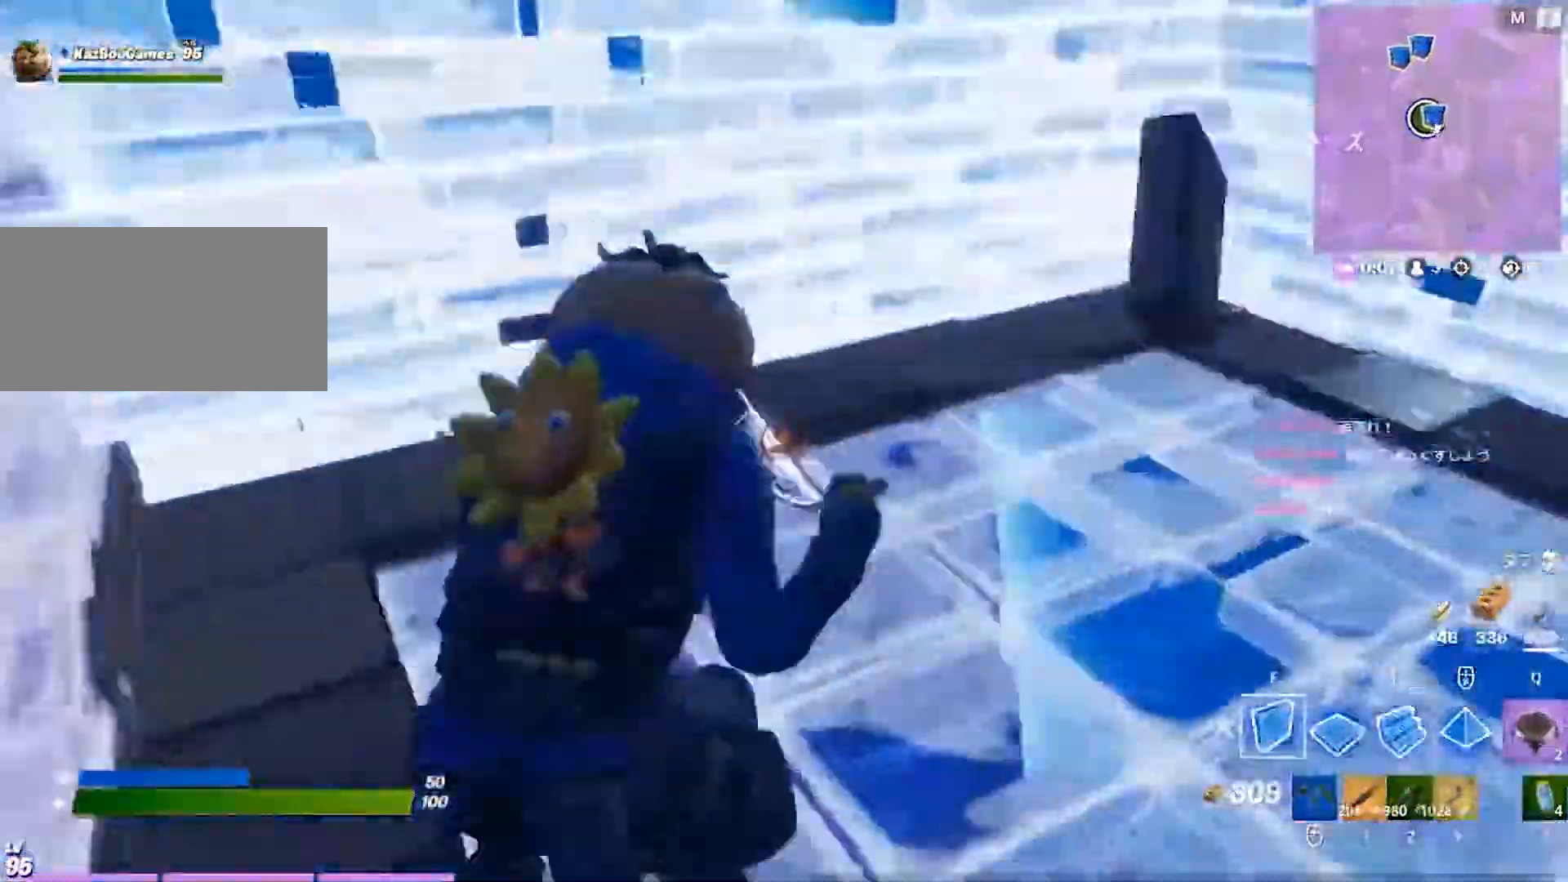
{"keys": ["d", "s", "space"], "events": [[33, "s", "down"], [117, "d", "down"], [200, "a", "up"], [367, "space", "down"]]}
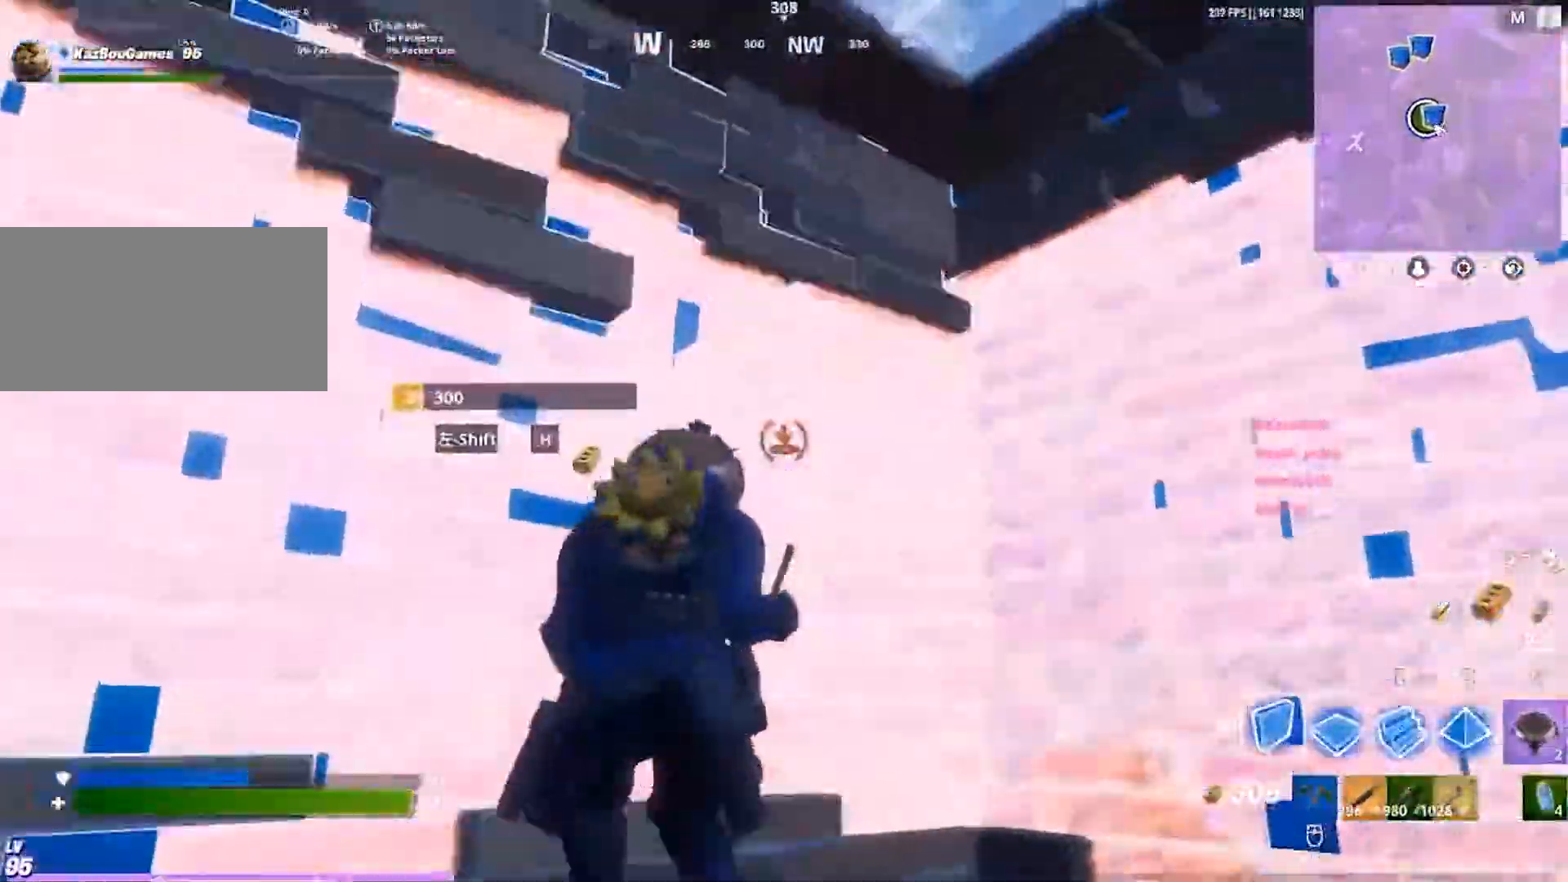
{"keys": ["a", "space"], "events": [[83, "a", "down"], [233, "d", "up"], [367, "f", "down"], [367, "s", "up"], [417, "f", "up"]]}
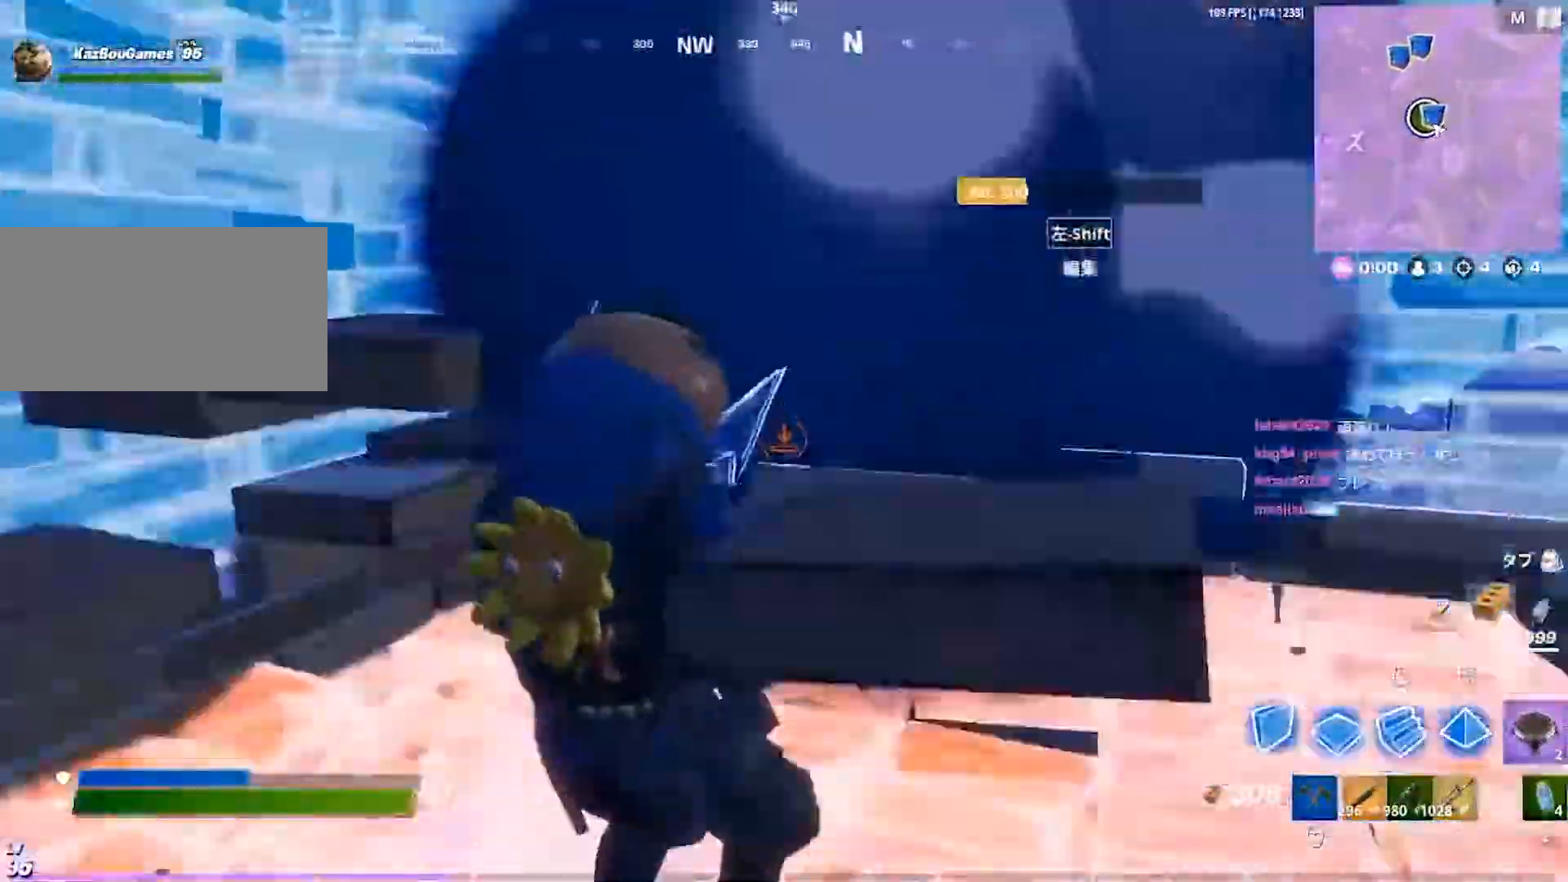
{"keys": ["a", "space"], "events": [[50, "d", "down"], [83, "a", "up"], [317, "a", "down"], [333, "d", "up"], [383, "f", "down"], [467, "f", "up"]]}
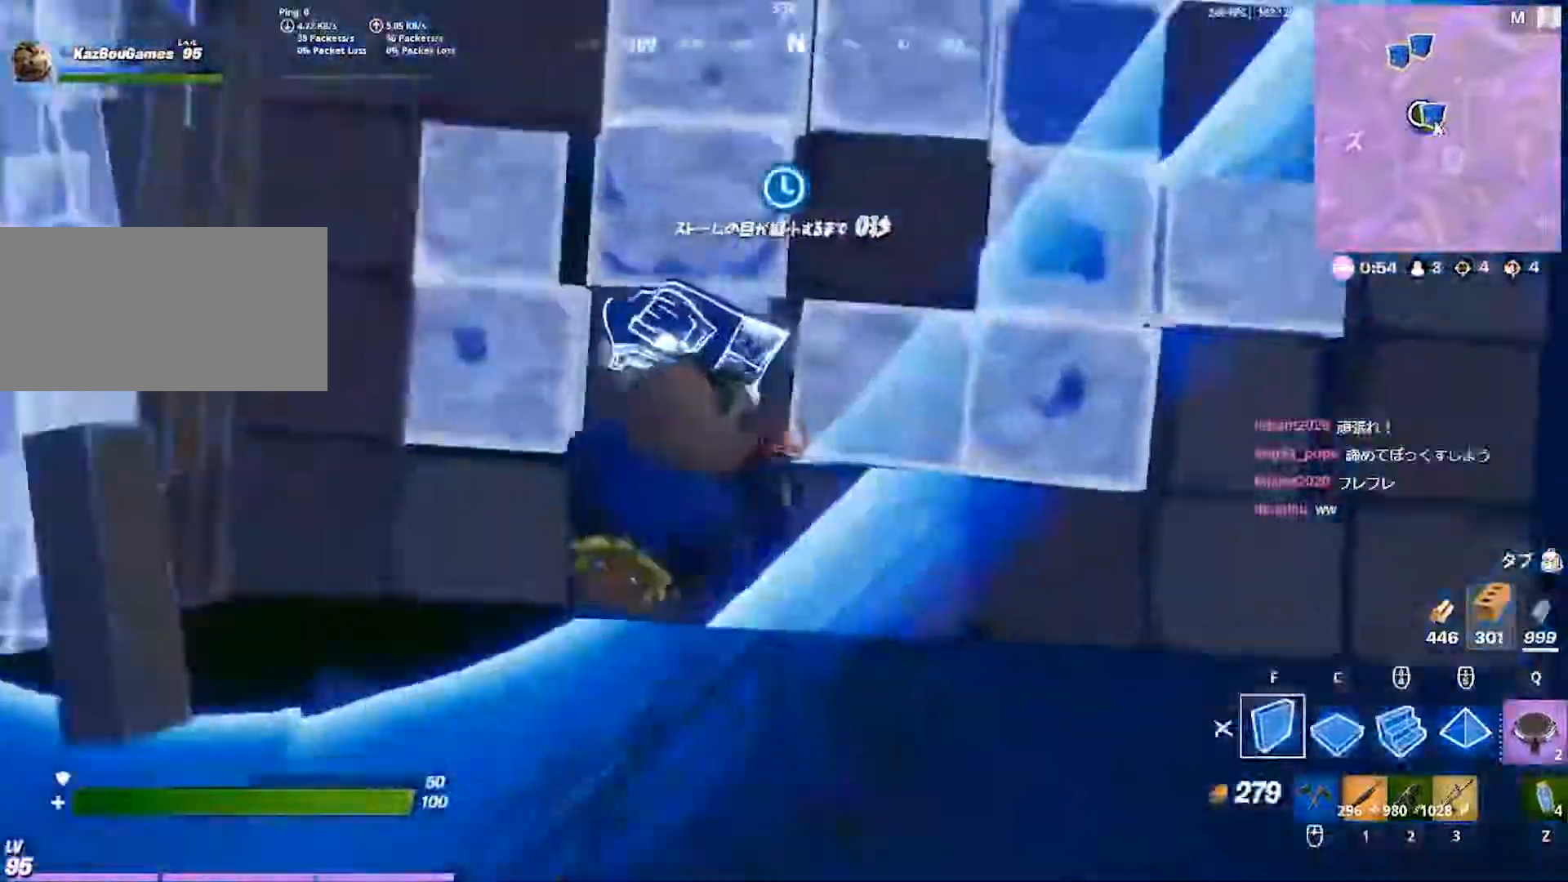
{"keys": ["d", "w"], "events": [[17, "c", "down"], [33, "w", "down"], [83, "a", "up"], [100, "c", "up"], [183, "space", "up"], [233, "1", "down"], [300, "1", "up"], [433, "d", "down"]]}
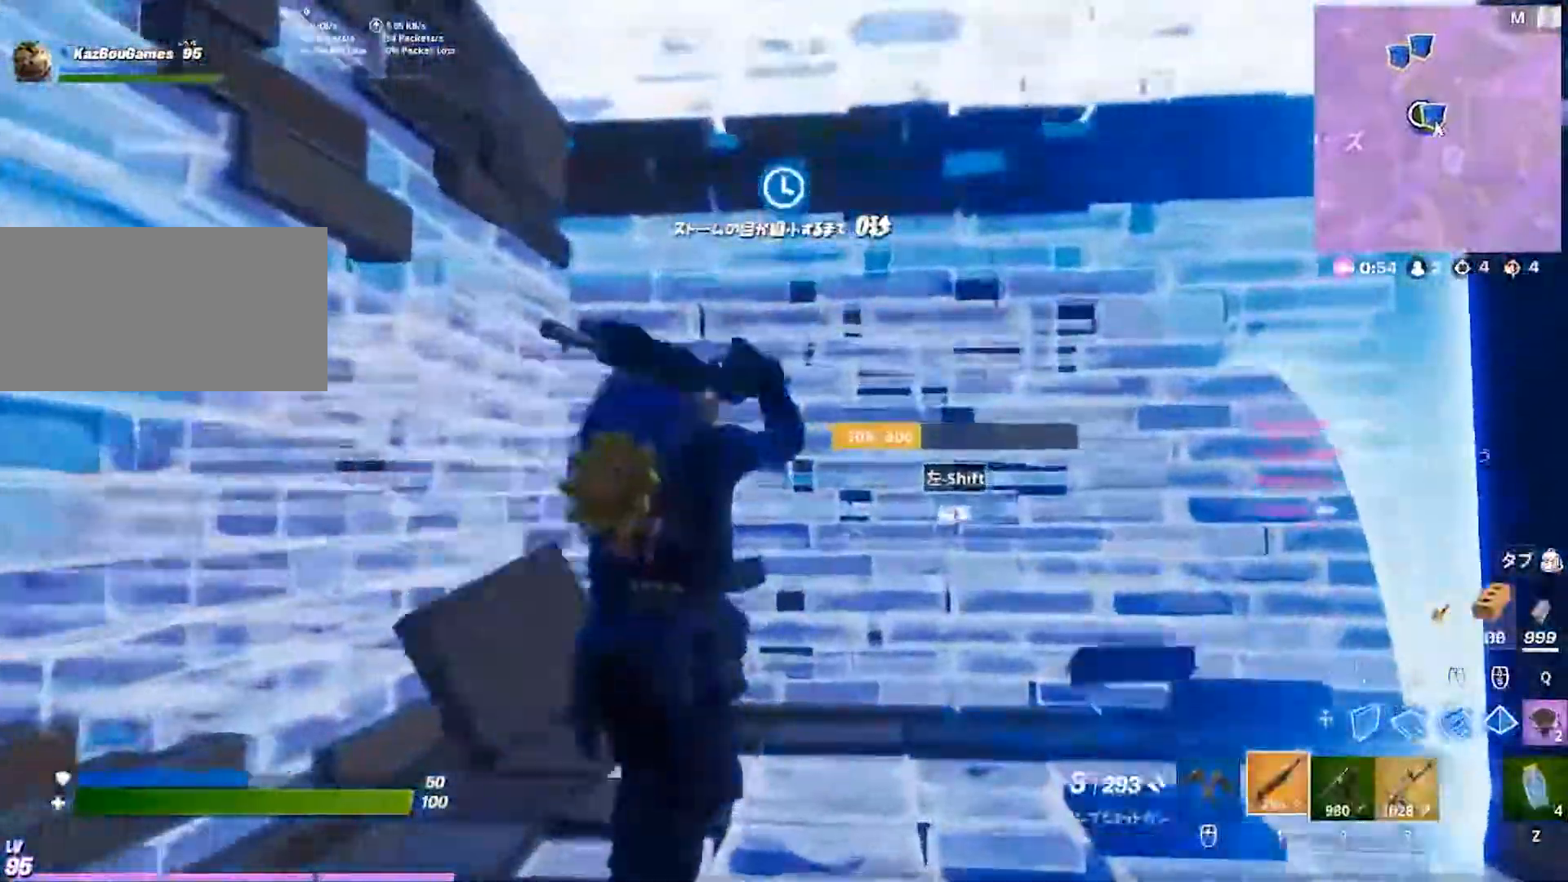
{"keys": ["a"], "events": [[317, "w", "up"], [433, "a", "down"], [467, "d", "up"]]}
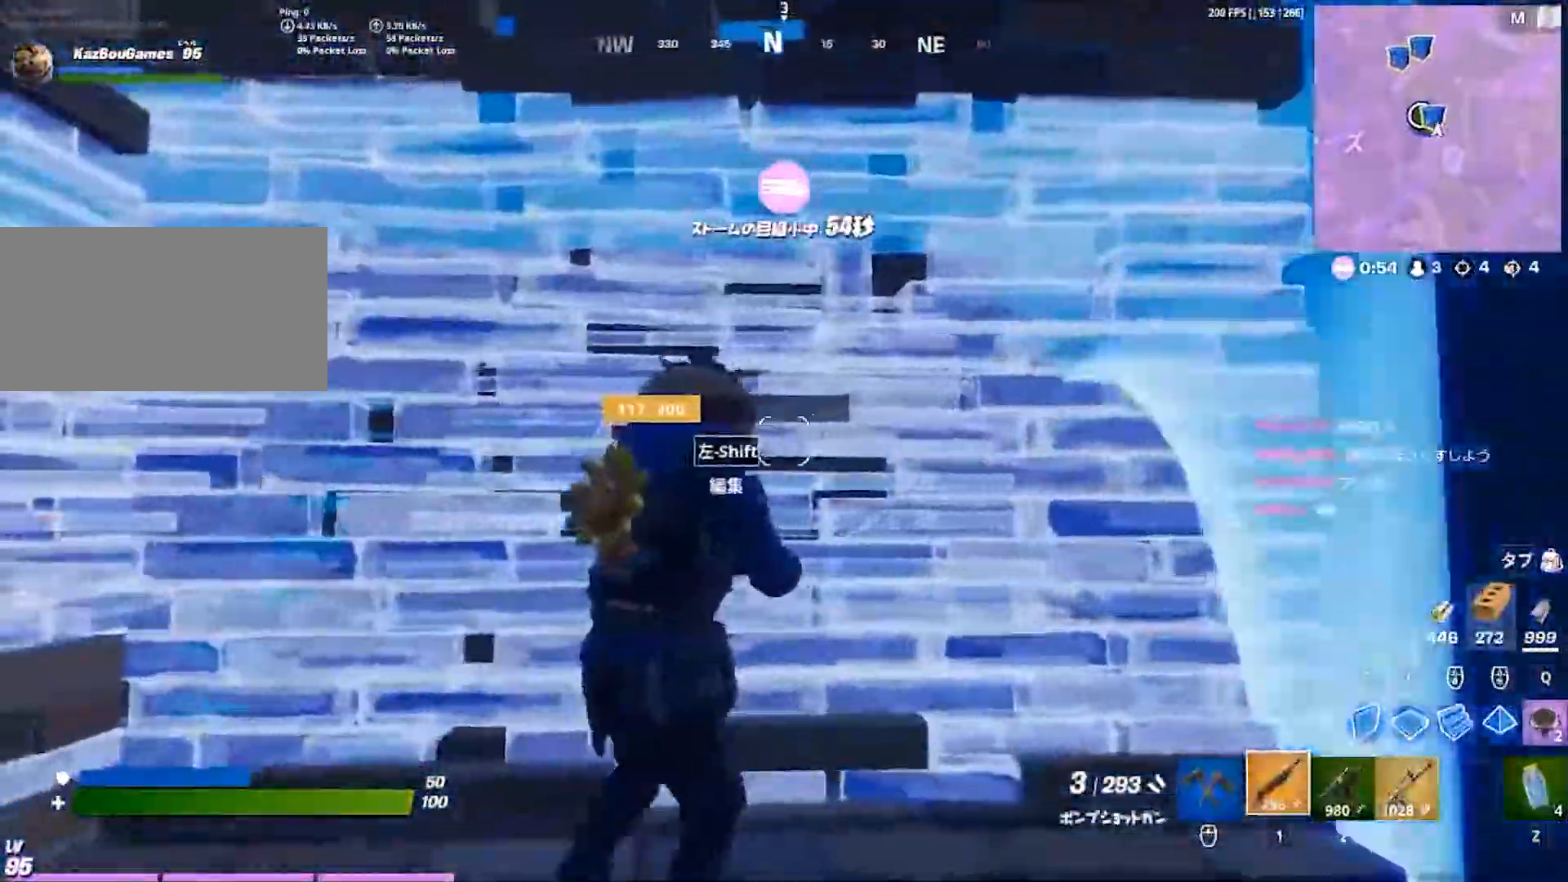
{"keys": ["a", "w"], "events": [[467, "w", "down"]]}
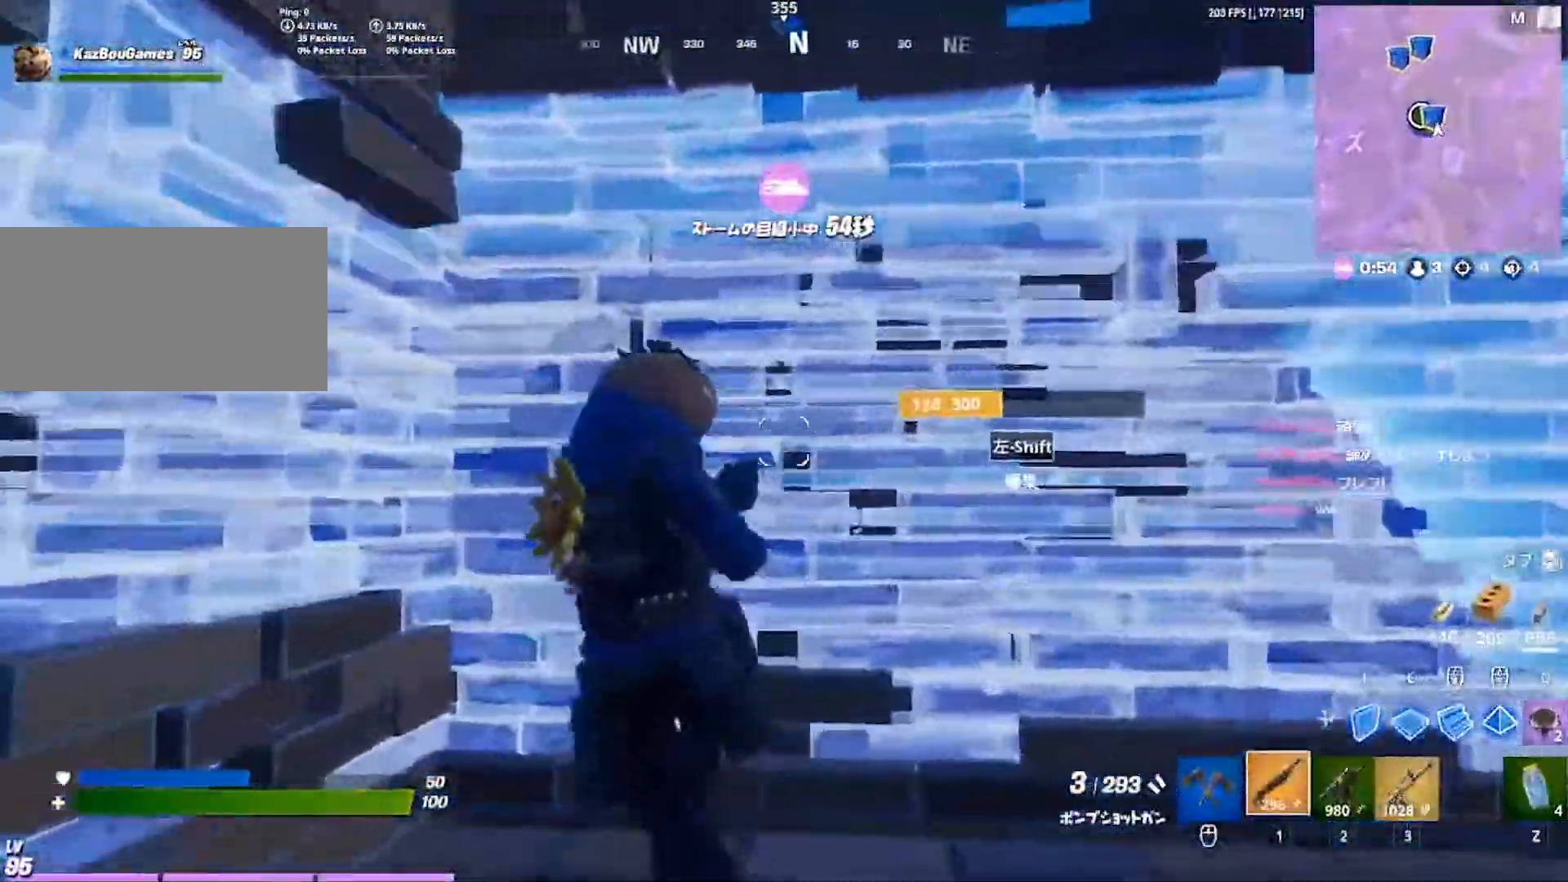
{"keys": ["d"], "events": [[117, "a", "up"], [233, "w", "up"], [400, "d", "down"]]}
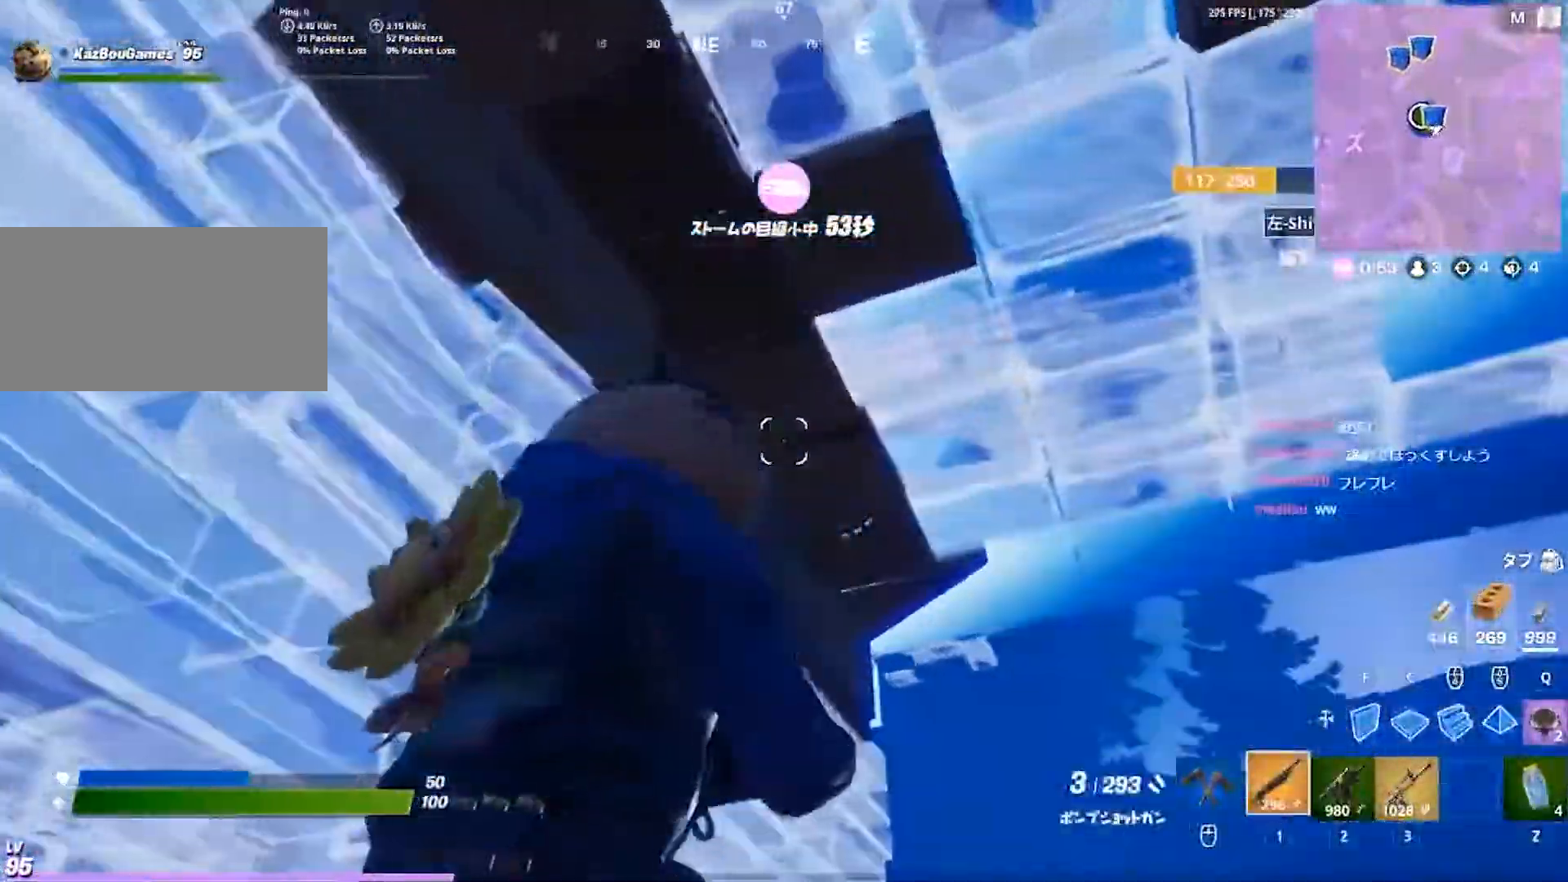
{"keys": ["a"], "events": [[200, "1", "down"], [283, "1", "up"], [483, "a", "down"], [500, "d", "up"]]}
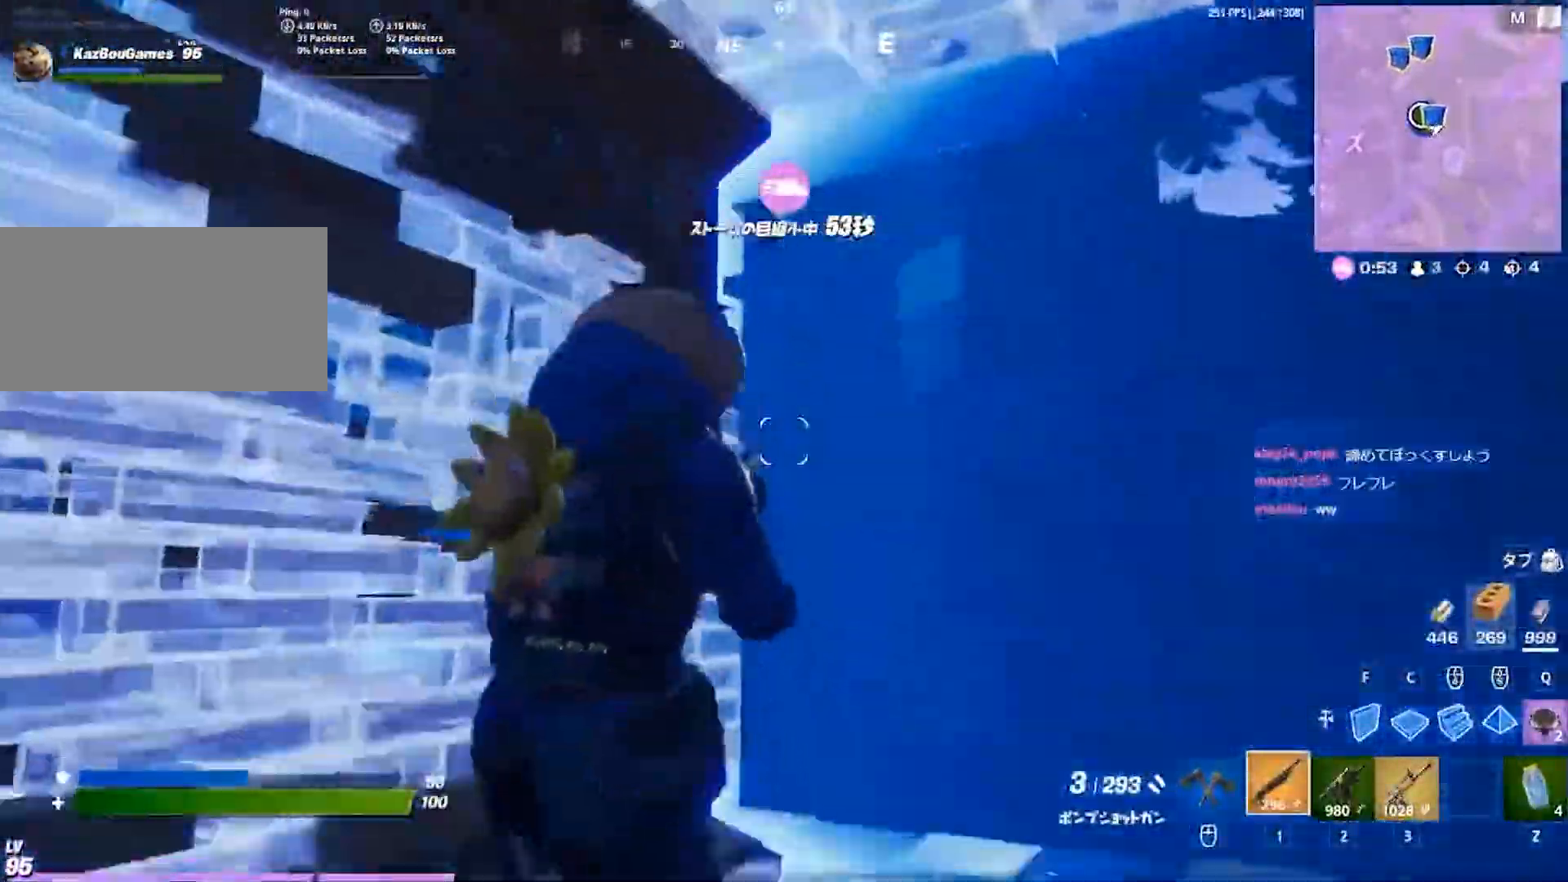
{"keys": ["a"], "events": [[300, "r", "down"], [367, "r", "up"]]}
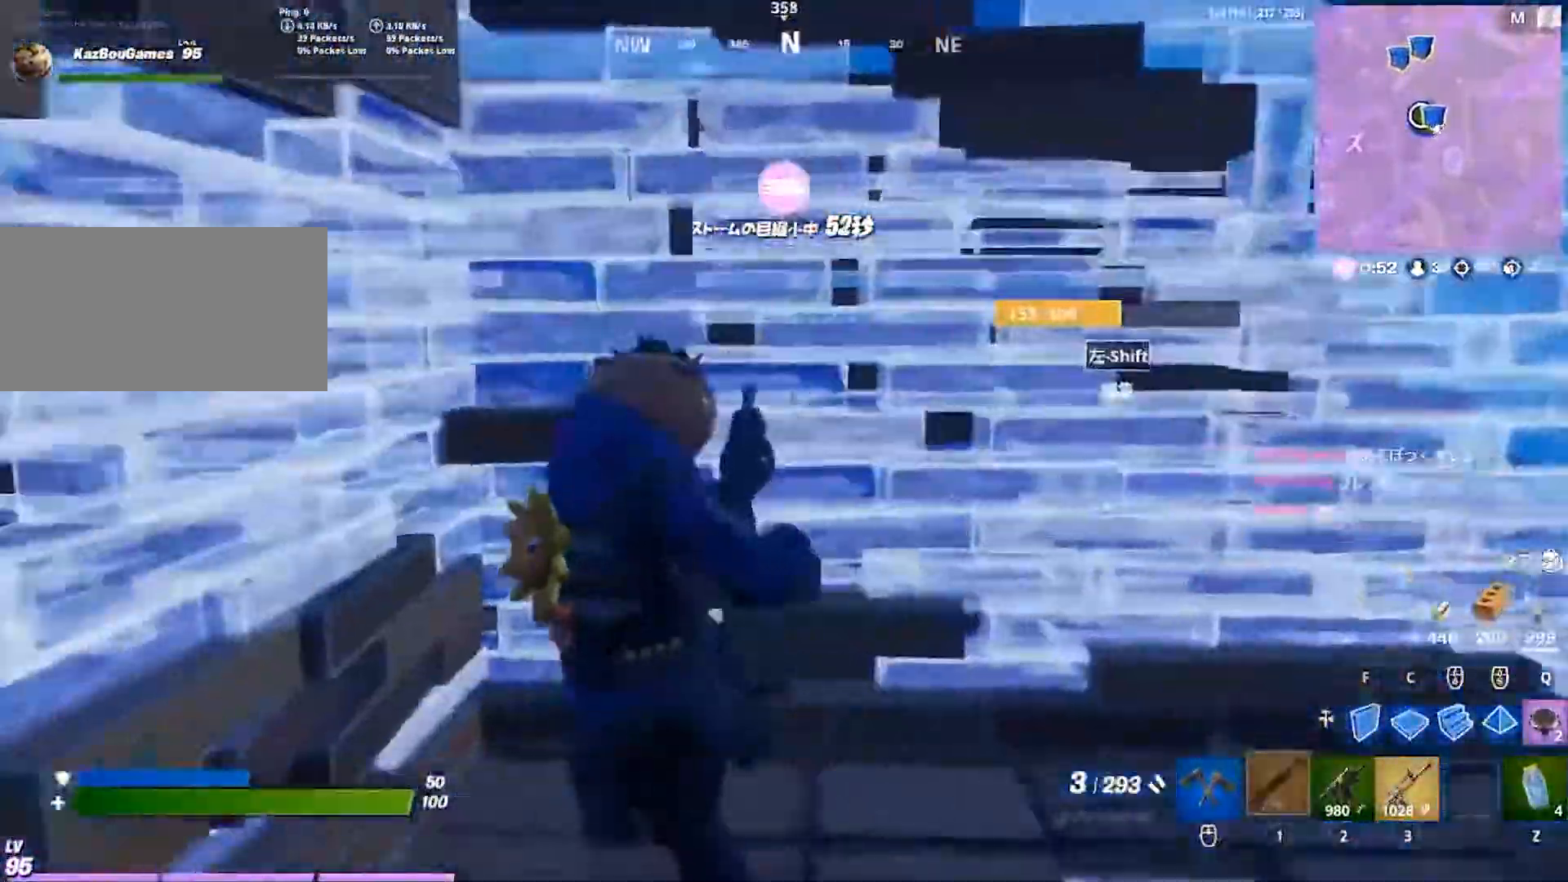
{"keys": ["a", "w"], "events": [[133, "s", "down"], [150, "d", "down"], [183, "a", "up"], [217, "s", "up"], [333, "w", "down"], [500, "a", "down"], [500, "d", "up"]]}
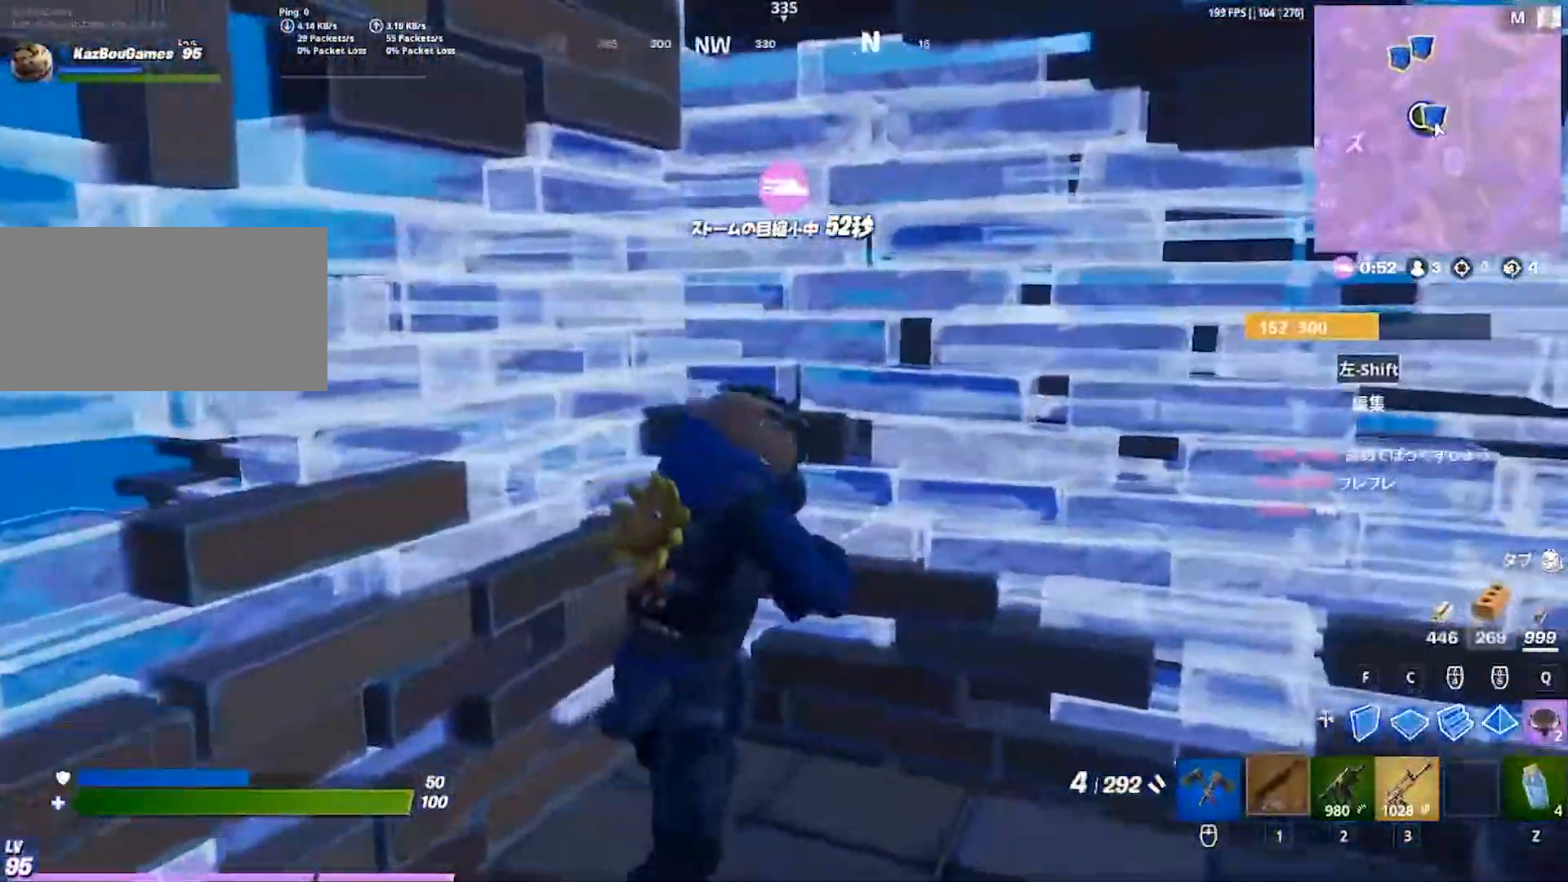
{"keys": ["w"], "events": [[33, "w", "up"], [183, "s", "down"], [233, "d", "down"], [300, "a", "up"], [317, "s", "up"], [467, "w", "down"], [500, "d", "up"]]}
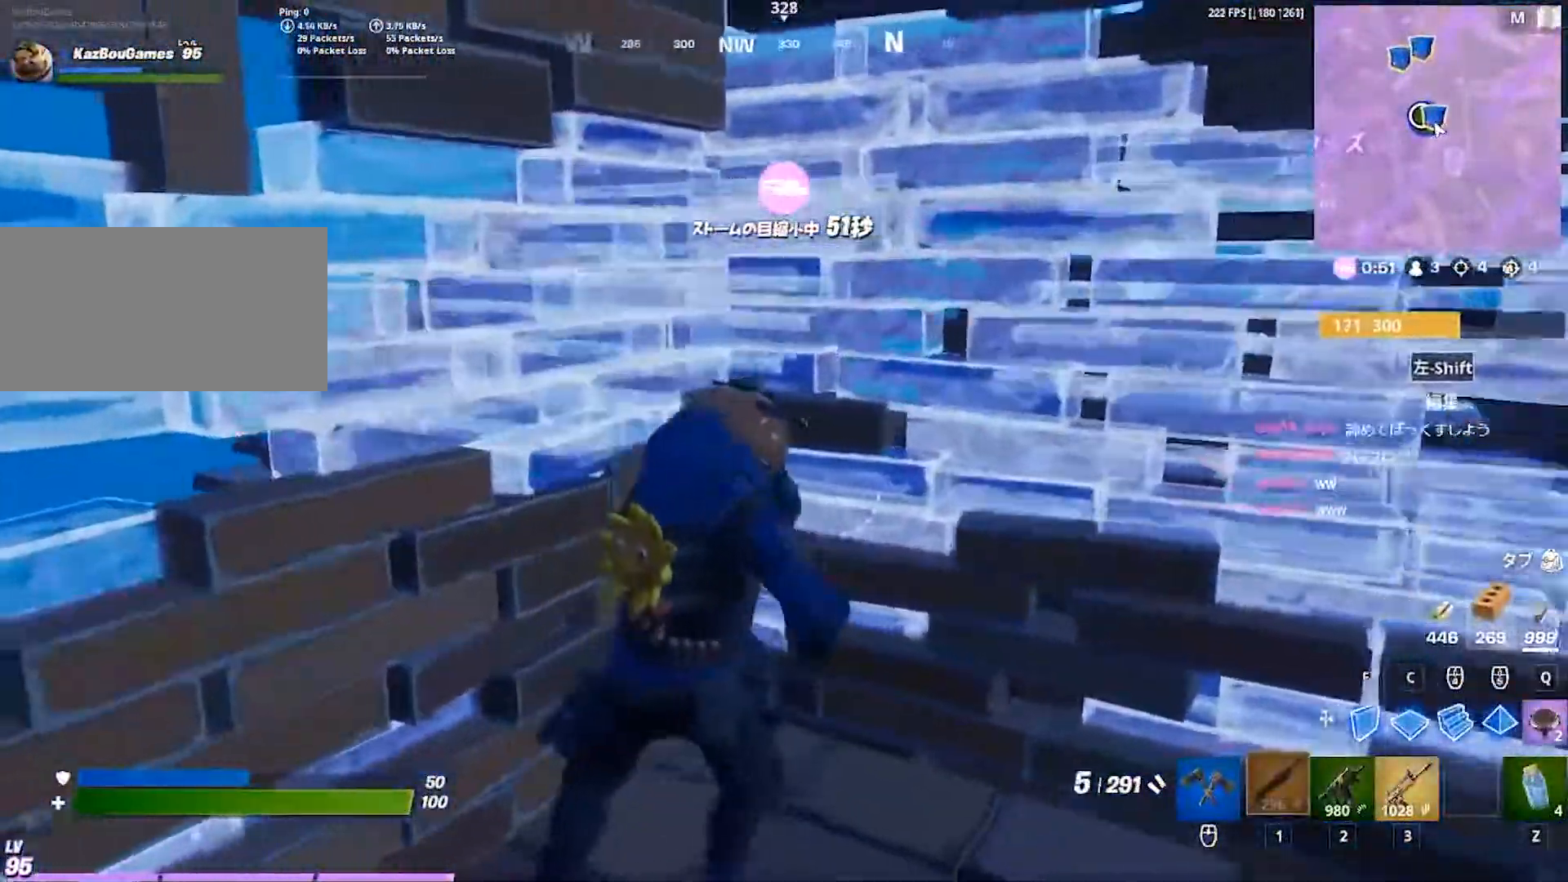
{"keys": ["d", "s"], "events": [[183, "a", "down"], [183, "w", "up"], [417, "s", "down"], [450, "d", "down"], [500, "a", "up"]]}
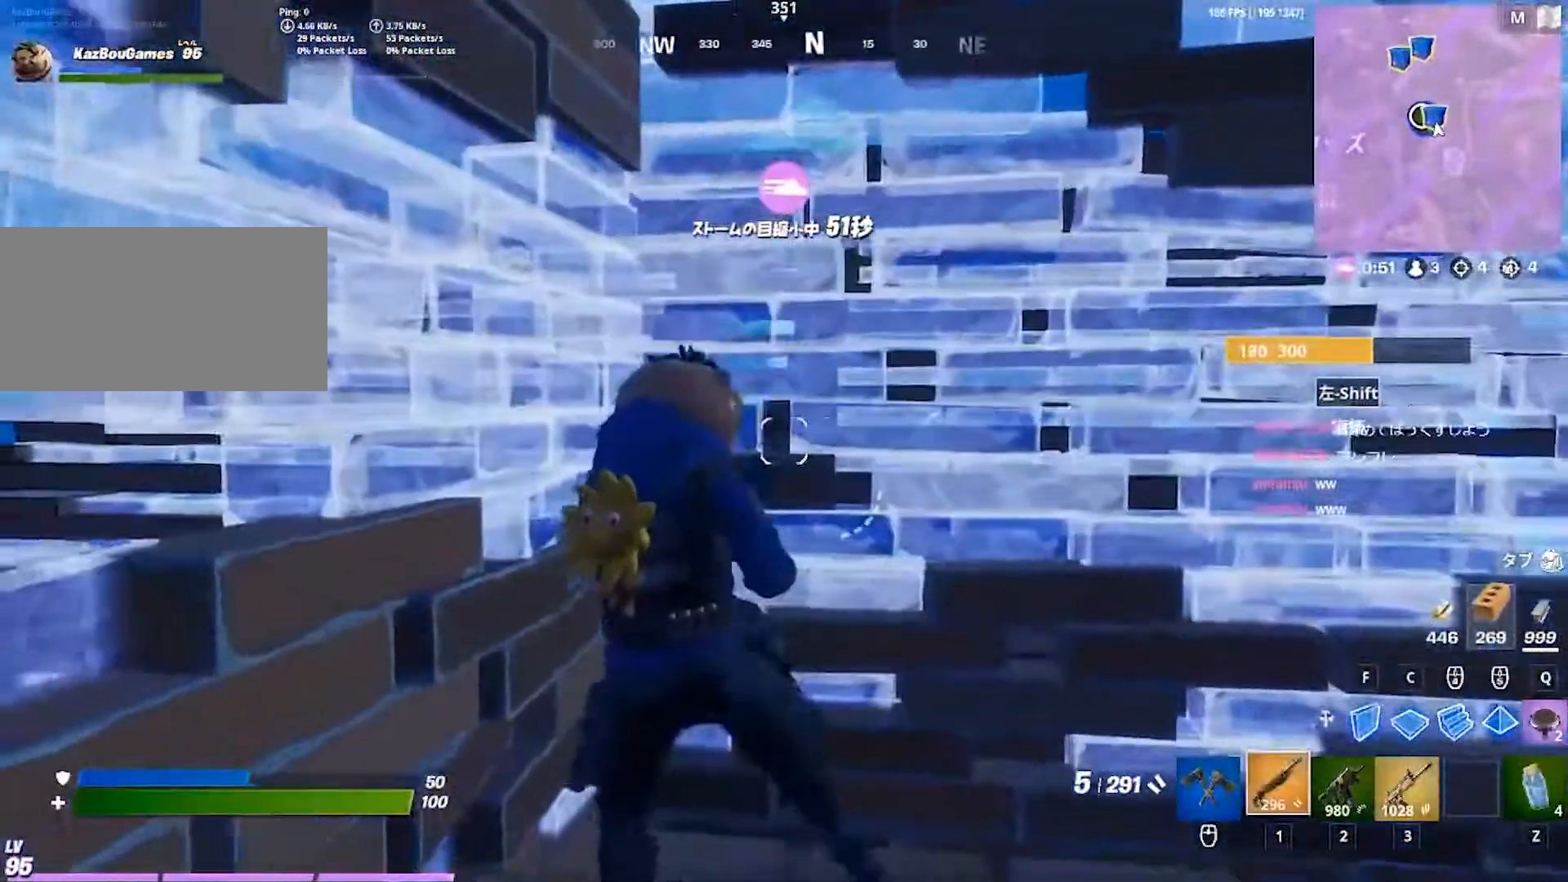
{"keys": ["d", "shift"], "events": [[100, "s", "up"], [183, "shift", "down"], [250, "shift", "up"], [300, "d", "up"], [450, "d", "down"], [467, "shift", "down"]]}
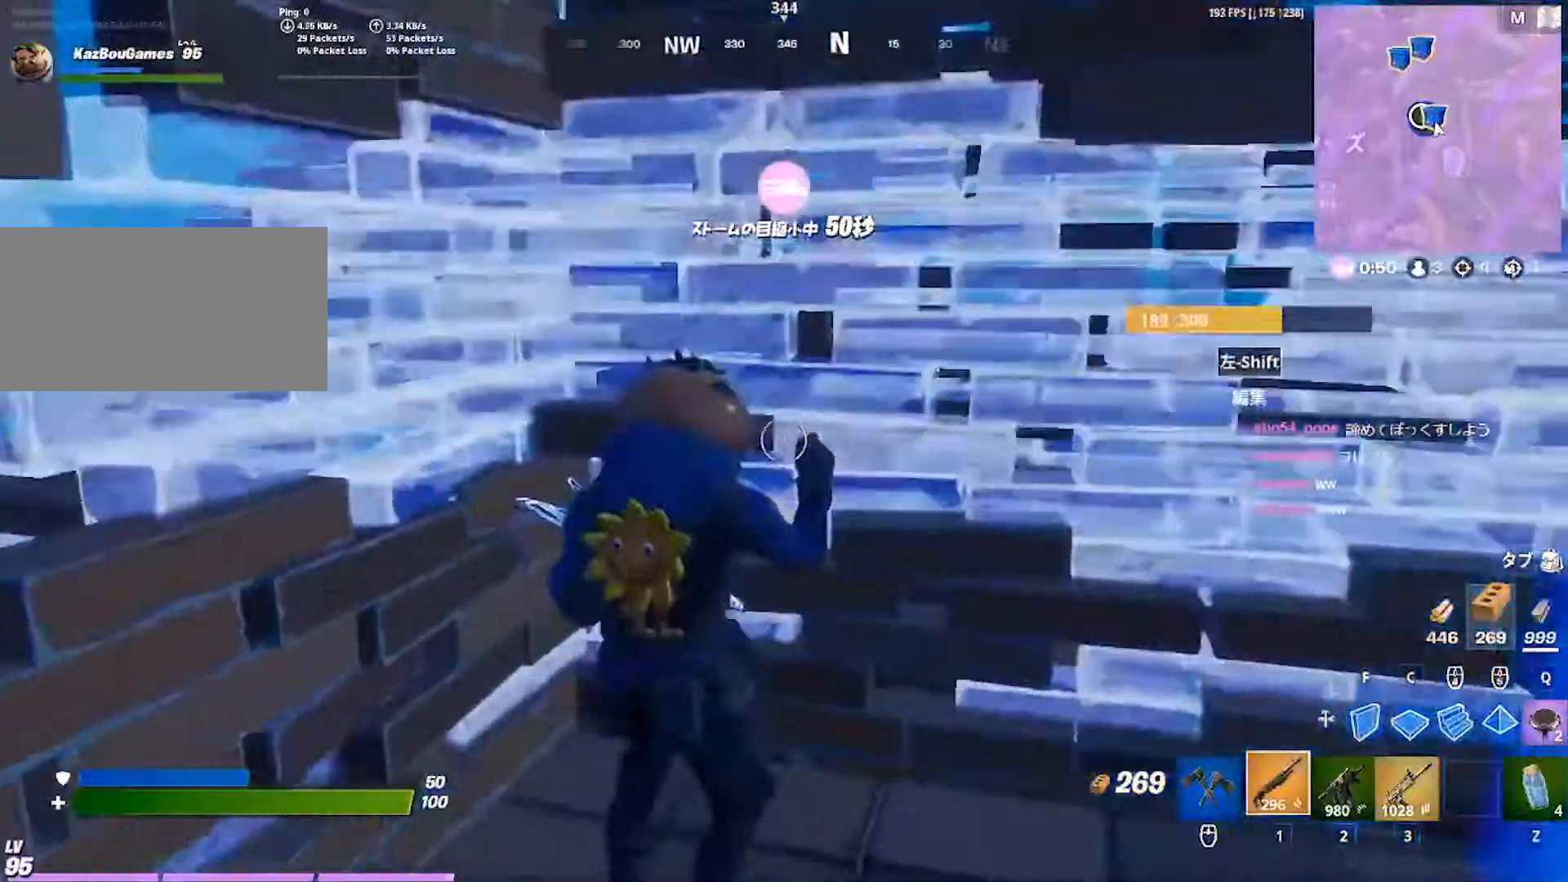
{"keys": ["w"], "events": [[83, "shift", "up"], [100, "w", "down"], [250, "d", "up"]]}
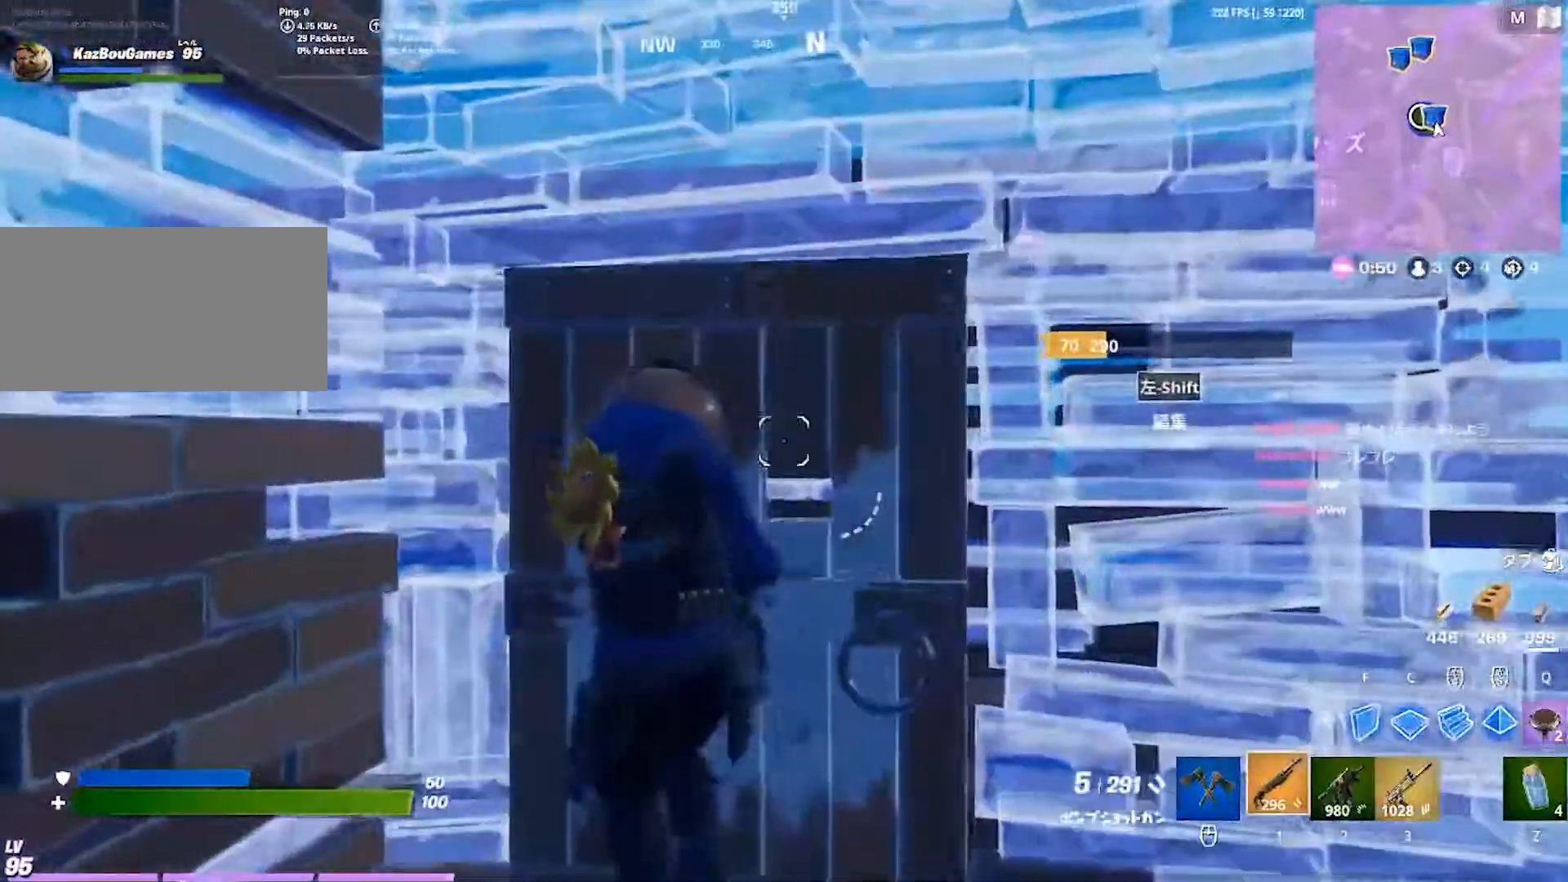
{"keys": ["w"], "events": [[17, "e", "down"], [100, "e", "up"], [267, "1", "down"], [333, "1", "up"]]}
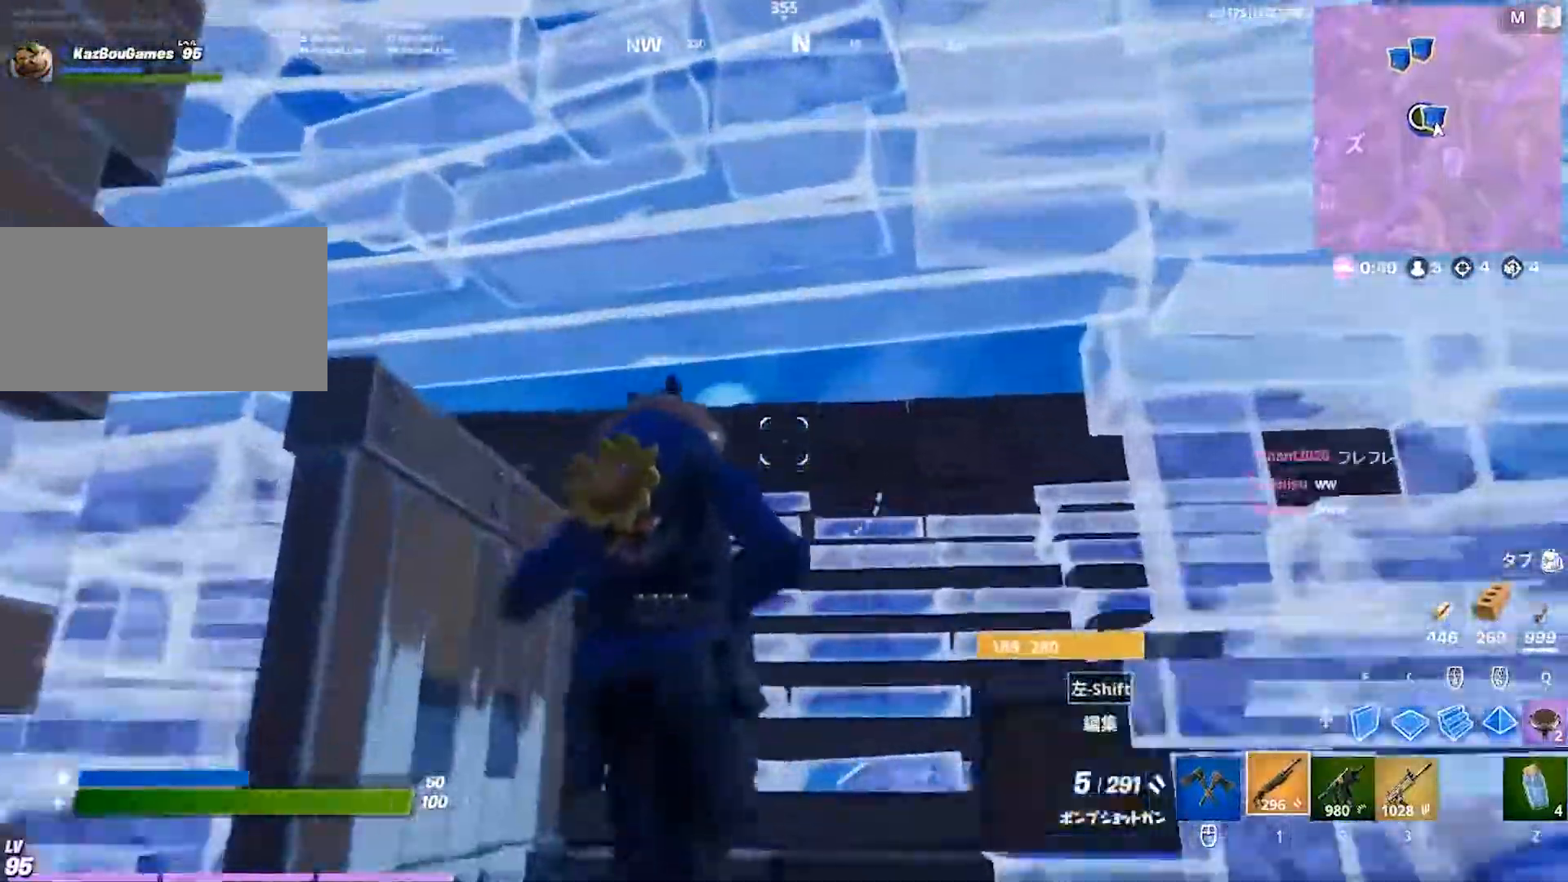
{"keys": ["a", "c", "space"], "events": [[217, "a", "down"], [250, "w", "up"], [450, "space", "down"], [467, "c", "down"]]}
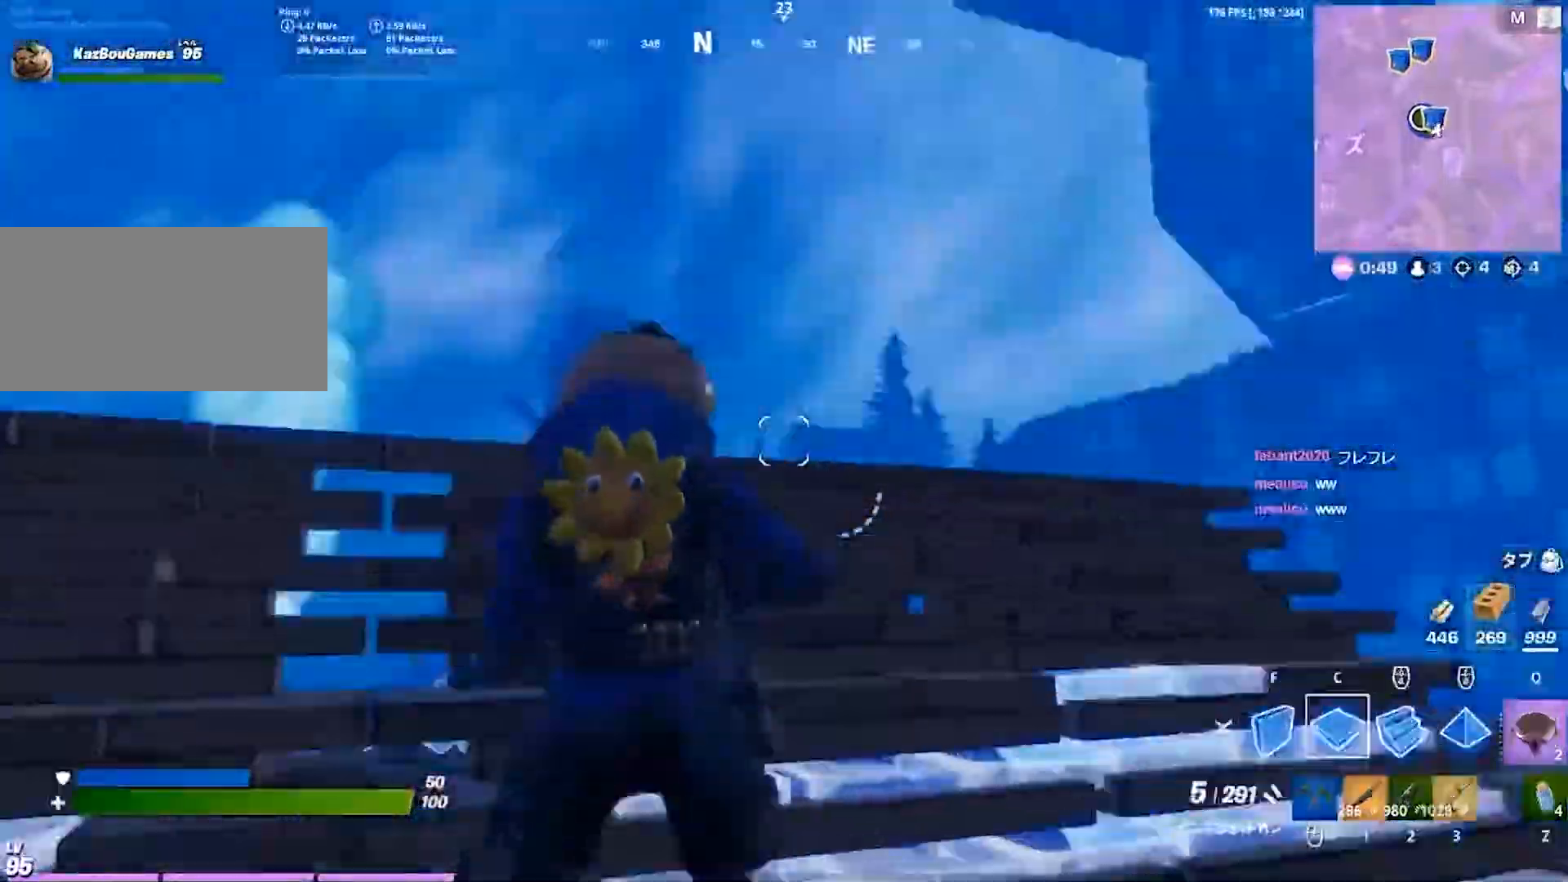
{"keys": ["a", "w"], "events": [[50, "w", "down"], [167, "c", "up"], [200, "space", "up"], [283, "f", "down"], [417, "f", "up"]]}
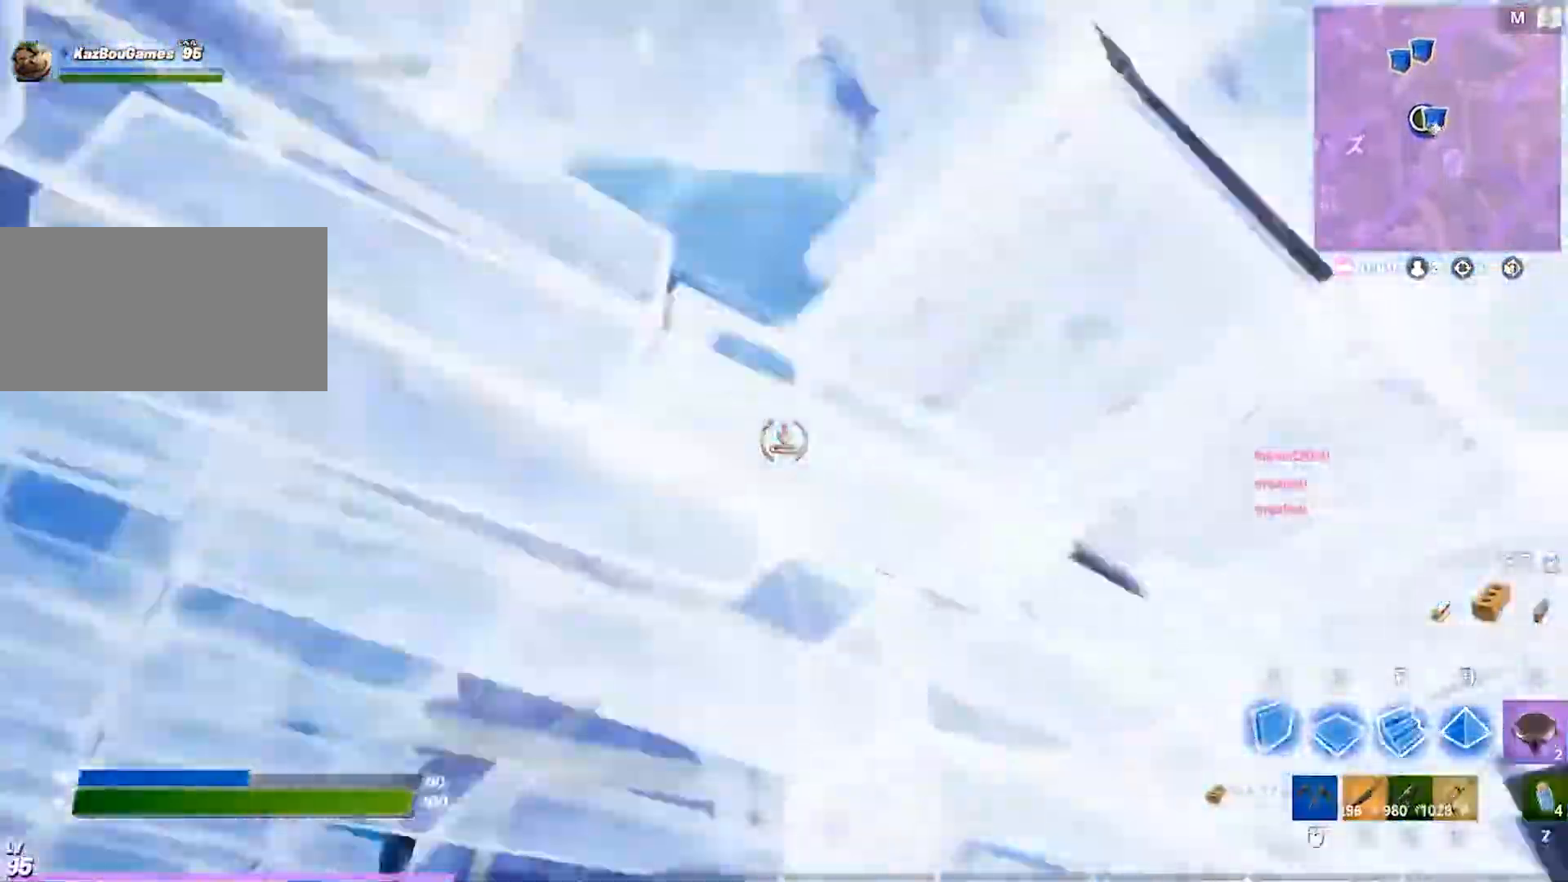
{"keys": ["d", "w"], "events": [[50, "c", "down"], [117, "c", "up"], [150, "w", "up"], [283, "a", "up"], [283, "d", "down"], [400, "w", "down"]]}
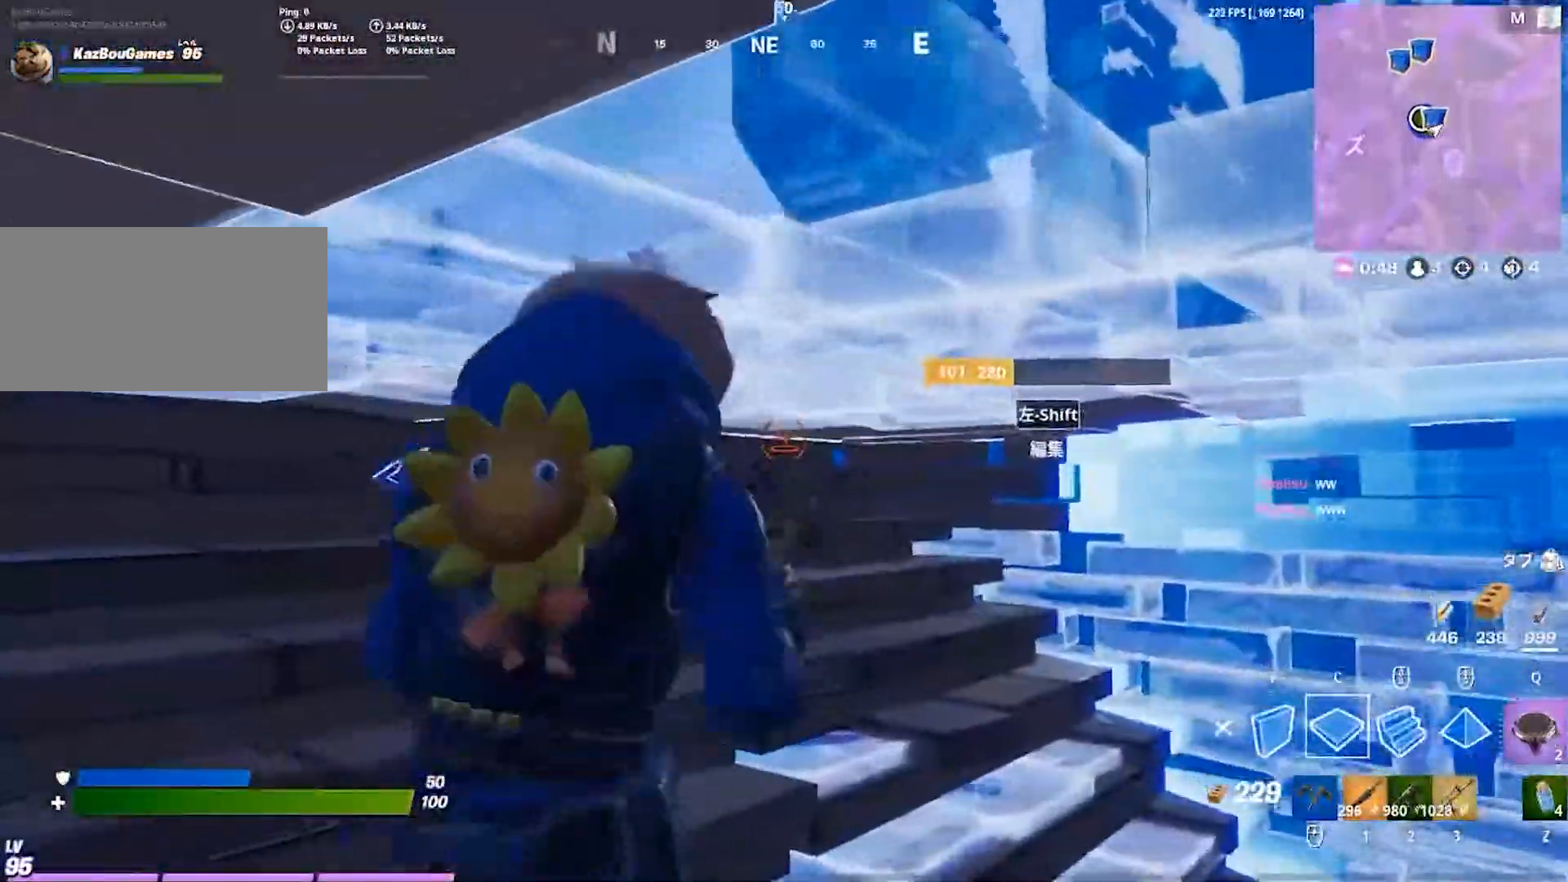
{"keys": ["a"], "events": [[300, "a", "down"], [317, "w", "up"], [417, "d", "up"]]}
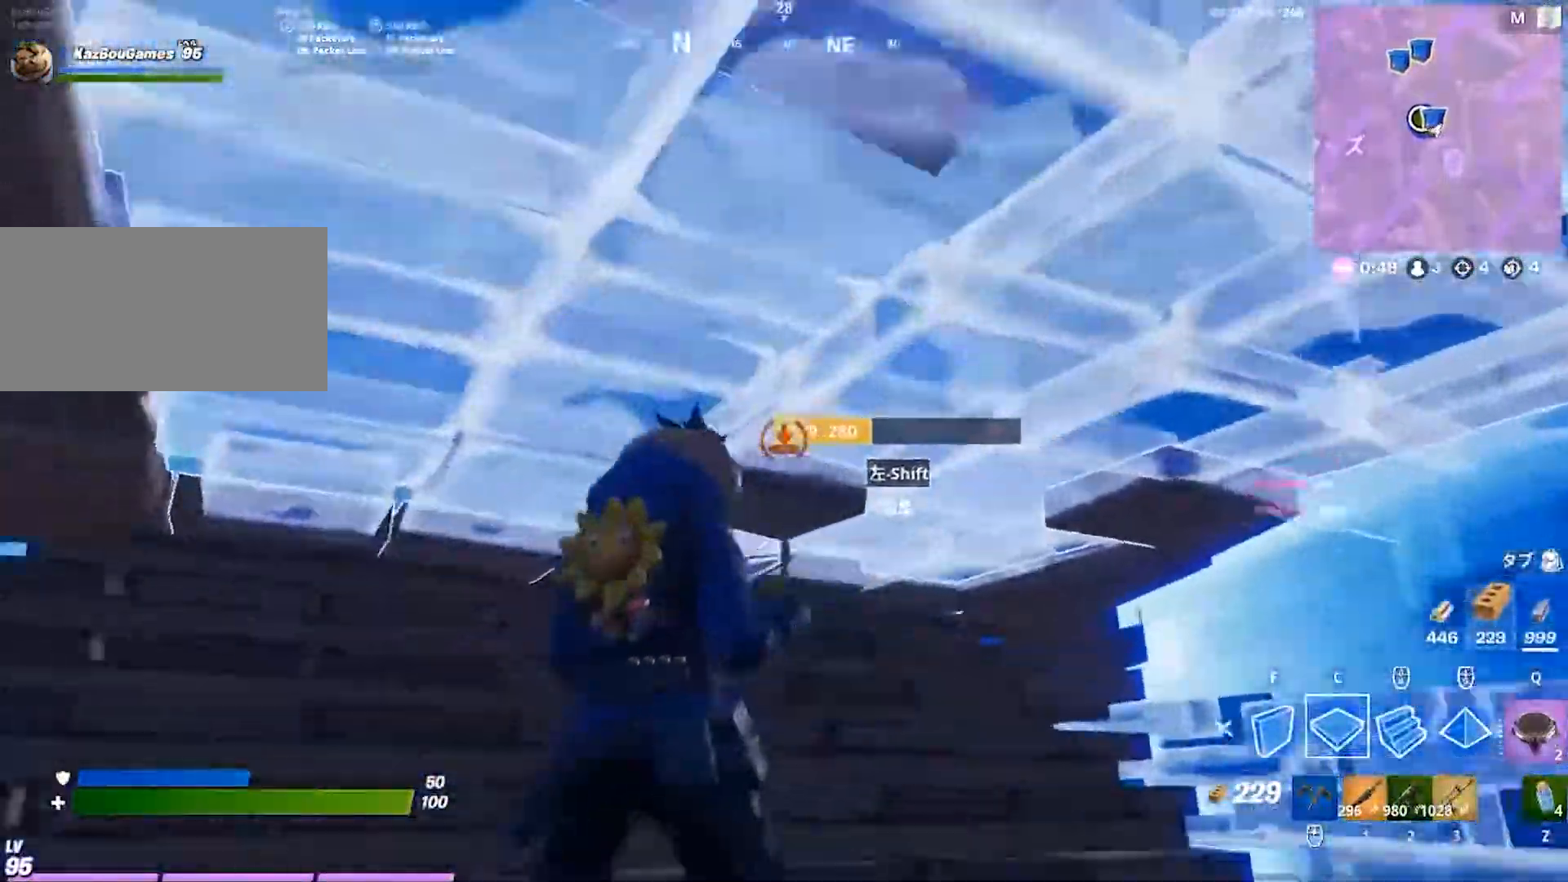
{"keys": ["a", "w"], "events": [[200, "shift", "down"], [217, "a", "up"], [267, "shift", "up"], [317, "d", "down"], [367, "shift", "down"], [433, "a", "down"], [467, "w", "down"], [483, "shift", "up"], [500, "d", "up"]]}
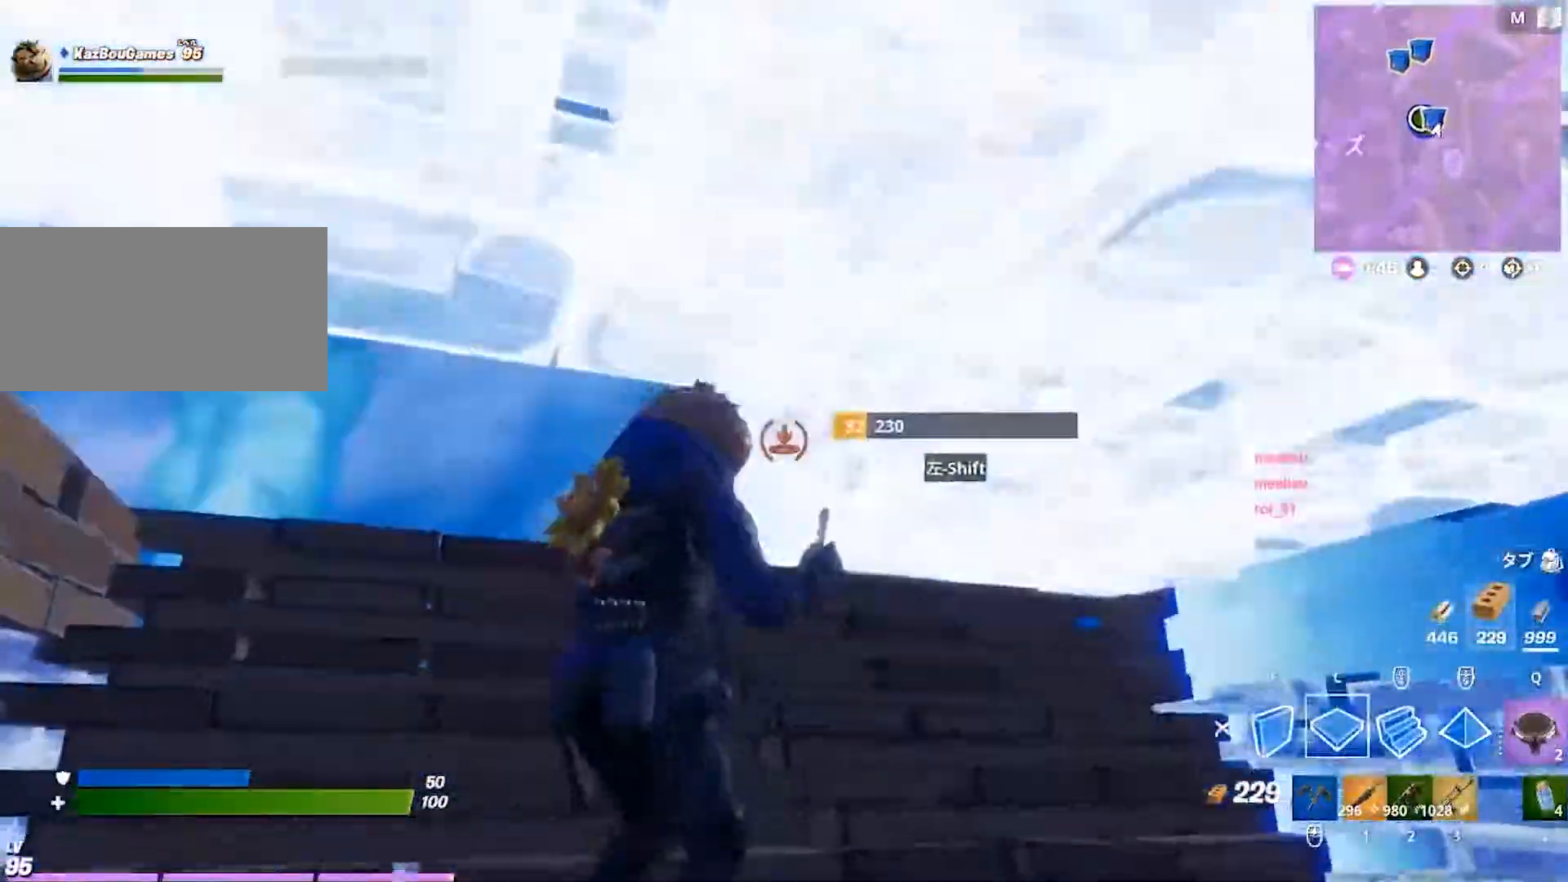
{"keys": ["f", "w"], "events": [[50, "a", "up"], [217, "a", "down"], [433, "f", "down"], [467, "a", "up"]]}
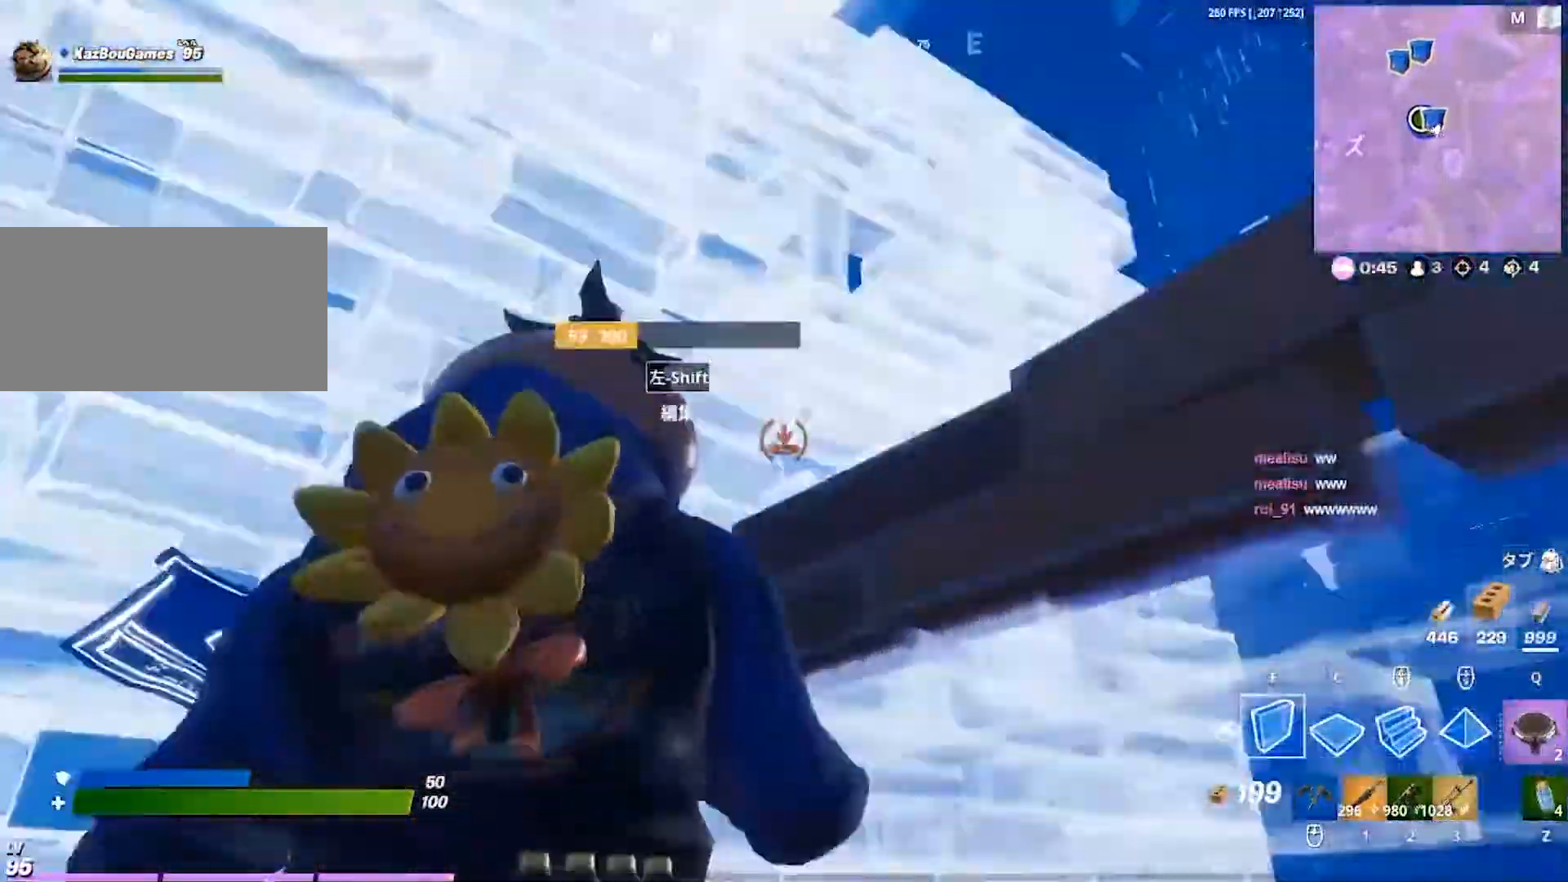
{"keys": ["a", "space", "w"], "events": [[17, "w", "up"], [133, "f", "up"], [183, "a", "down"], [183, "space", "down"], [300, "c", "down"], [367, "w", "down"], [450, "c", "up"]]}
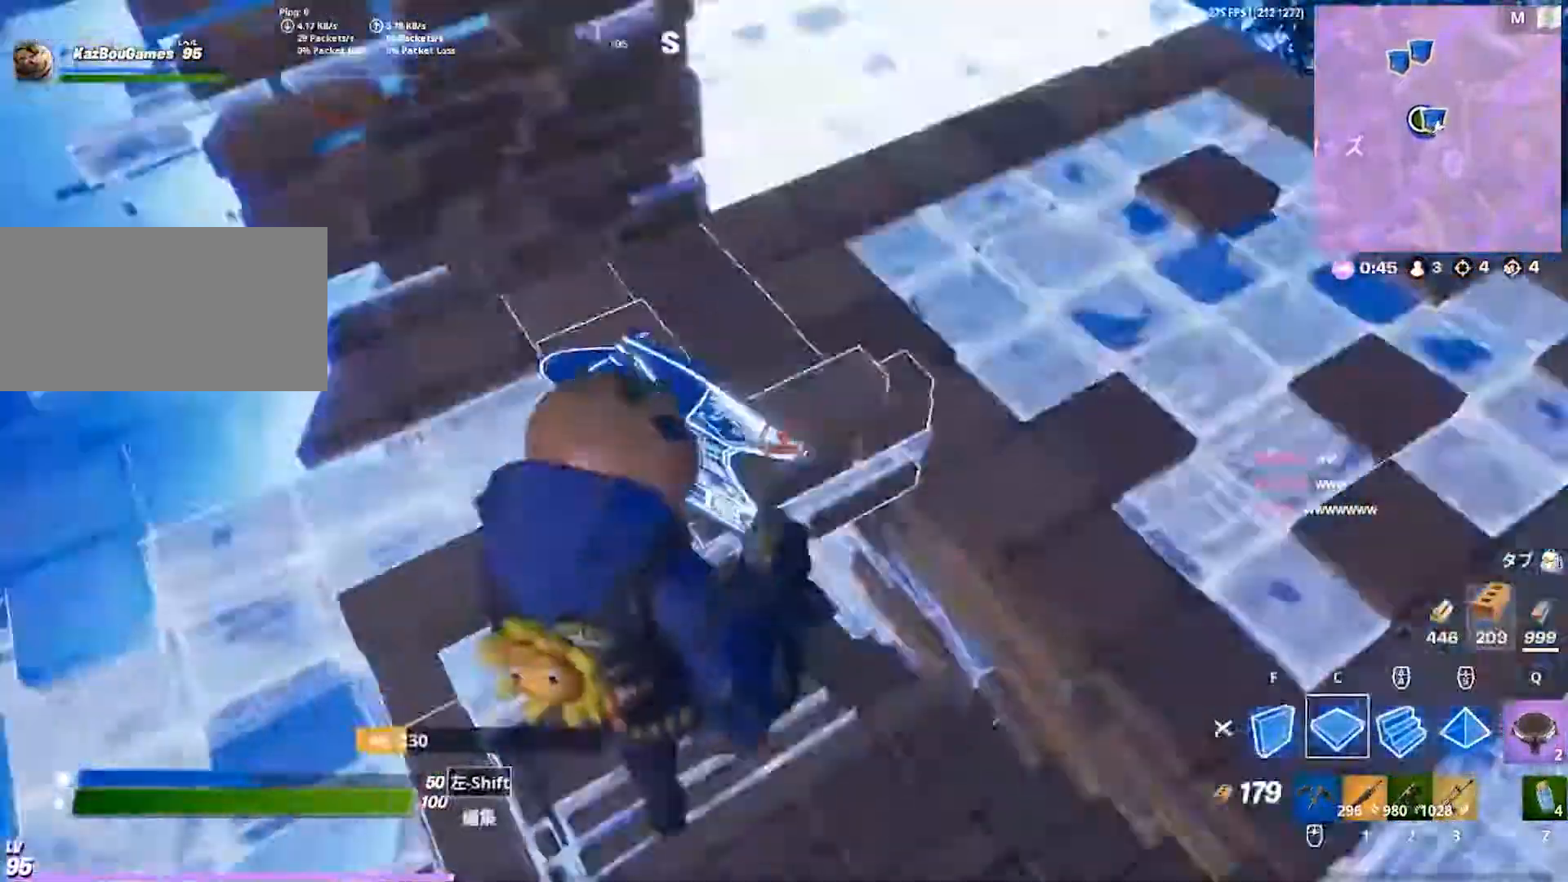
{"keys": ["a", "f", "w"], "events": [[300, "space", "up"], [417, "f", "down"]]}